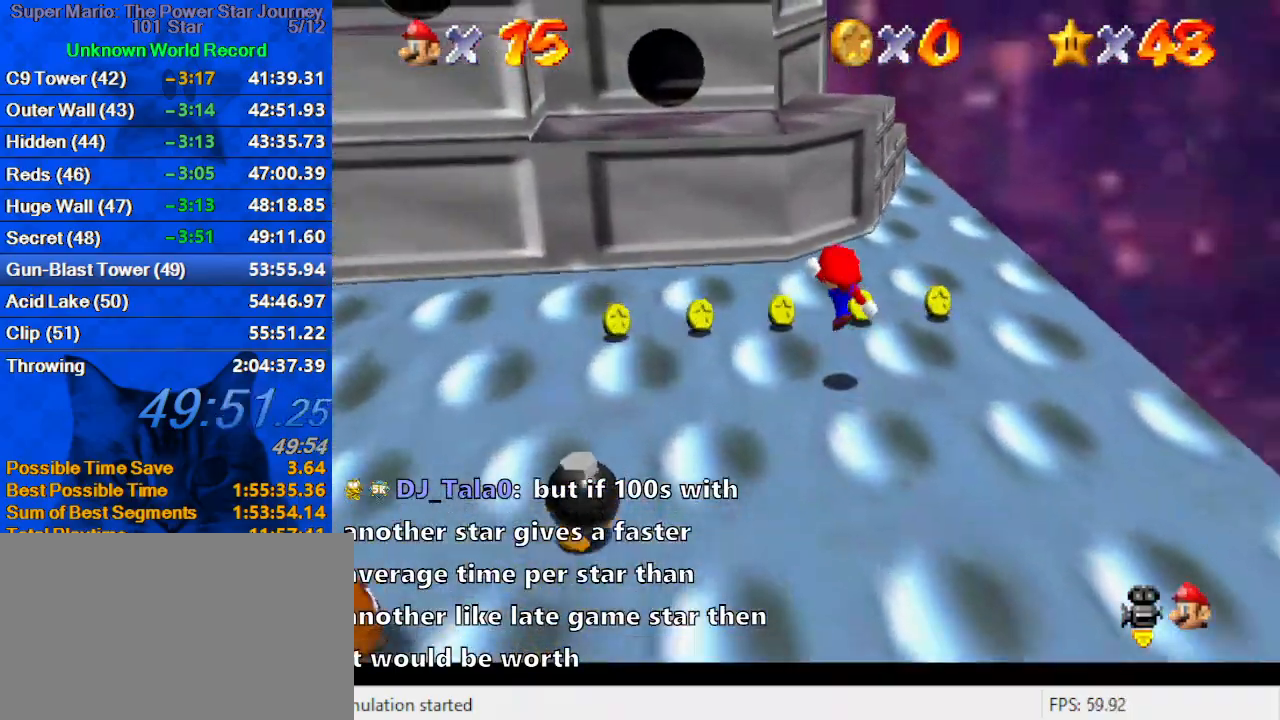
Gameplay with keyboard; each line is a JSON object with the keys held at the frame after it. "events" lists presses ("down") and releases ("up") of "a", "c", "ctrl", "d", "down", "left", "return", "right", "s", "shift", "up", "w", "x" and "y" between this image and that frame as [ms after this image, input, new state], when the widget could be followed in between. No other keys are recorded. Mouse input is not recorded.
{"keys": ["left", "up"], "events": [[67, "left", "down"], [200, "shift", "down"], [434, "shift", "up"]]}
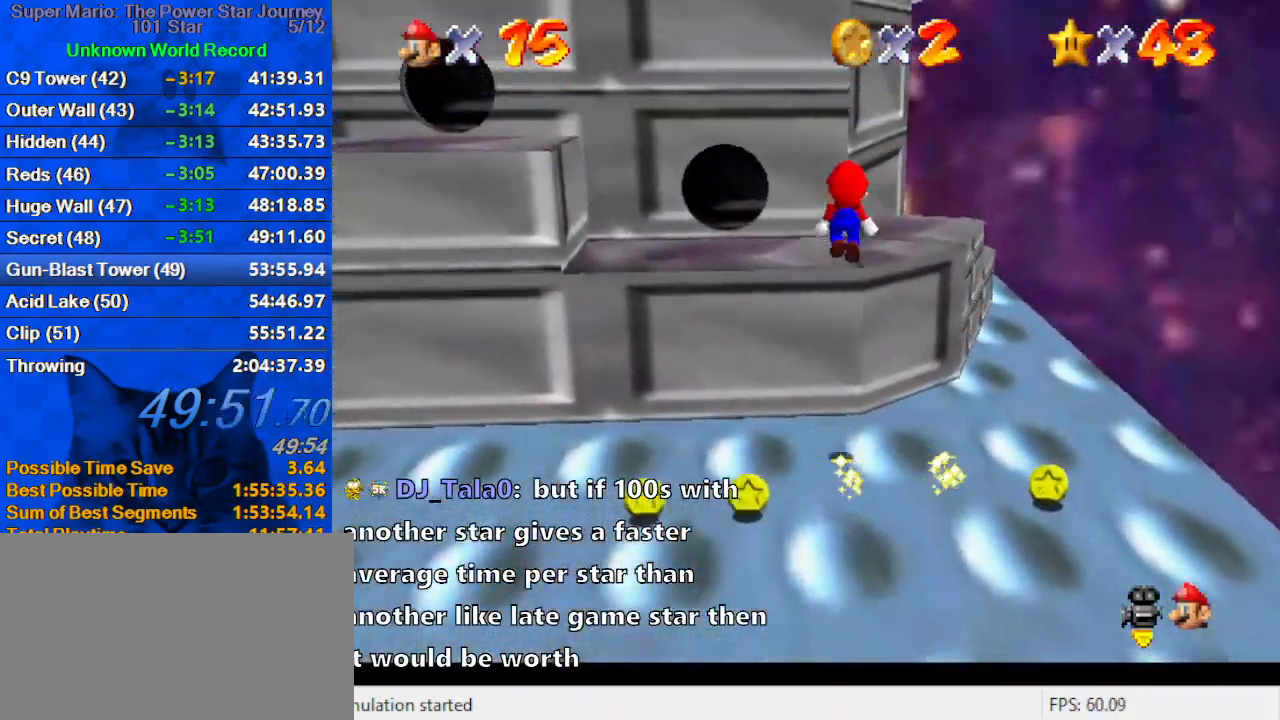
{"keys": ["shift", "up"], "events": [[100, "left", "up"], [167, "up", "up"], [234, "down", "down"], [234, "right", "down"], [334, "shift", "down"], [367, "down", "up"], [467, "up", "down"], [500, "right", "up"]]}
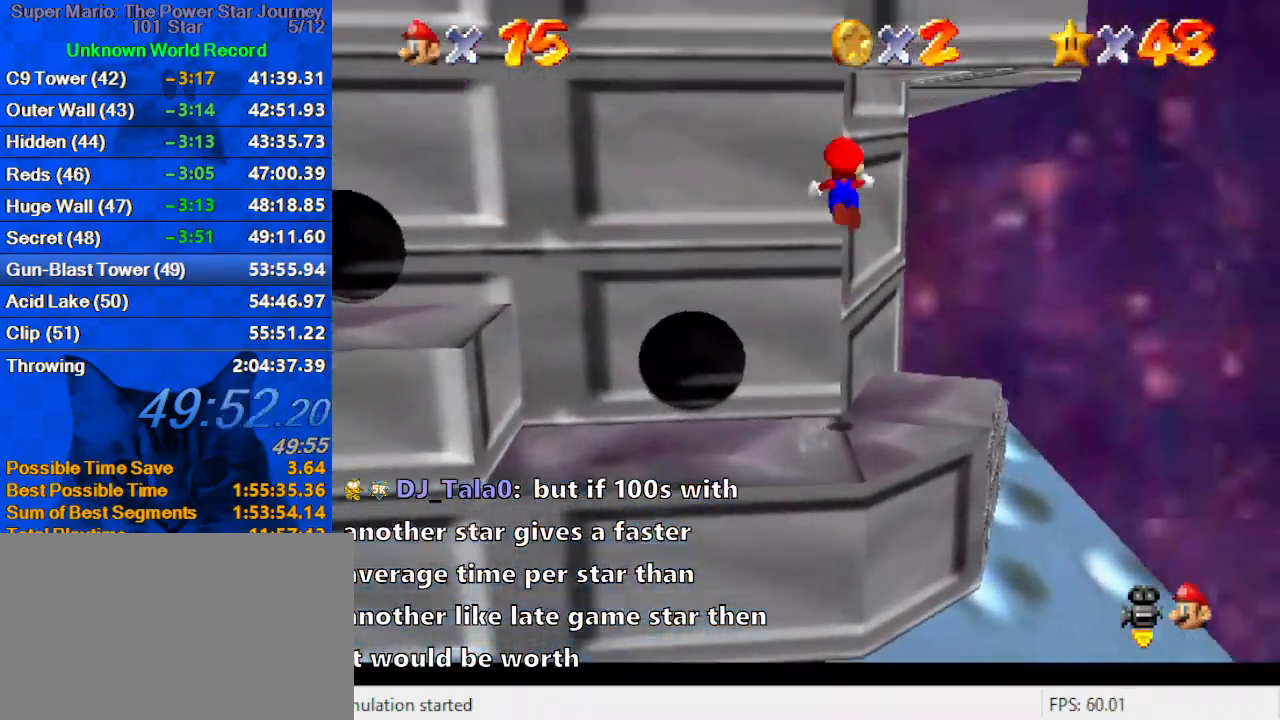
{"keys": ["left", "shift", "up"], "events": [[100, "shift", "up"], [134, "right", "down"], [234, "shift", "down"], [434, "left", "down"], [434, "right", "up"]]}
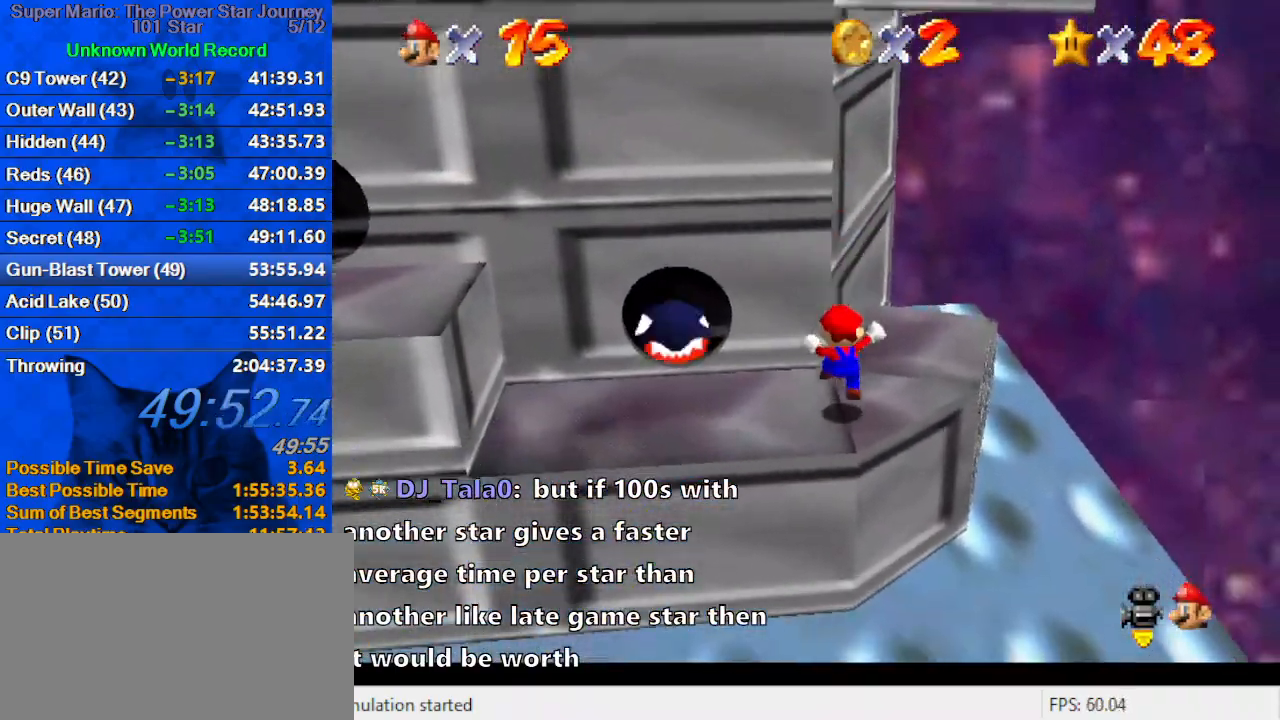
{"keys": [], "events": [[67, "left", "up"], [67, "shift", "up"], [67, "up", "up"], [267, "up", "down"], [334, "up", "up"]]}
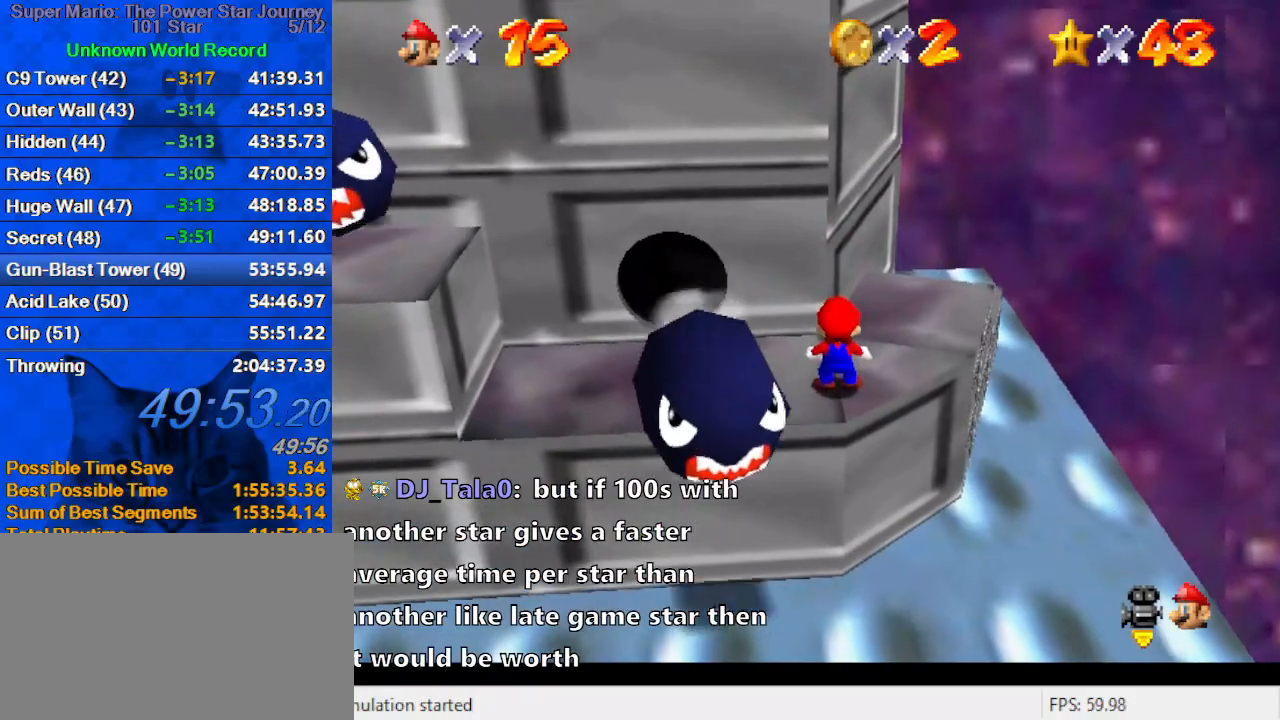
{"keys": ["right", "up"], "events": [[34, "left", "down"], [134, "down", "down"], [234, "right", "down"], [267, "down", "up"], [300, "left", "up"], [500, "up", "down"]]}
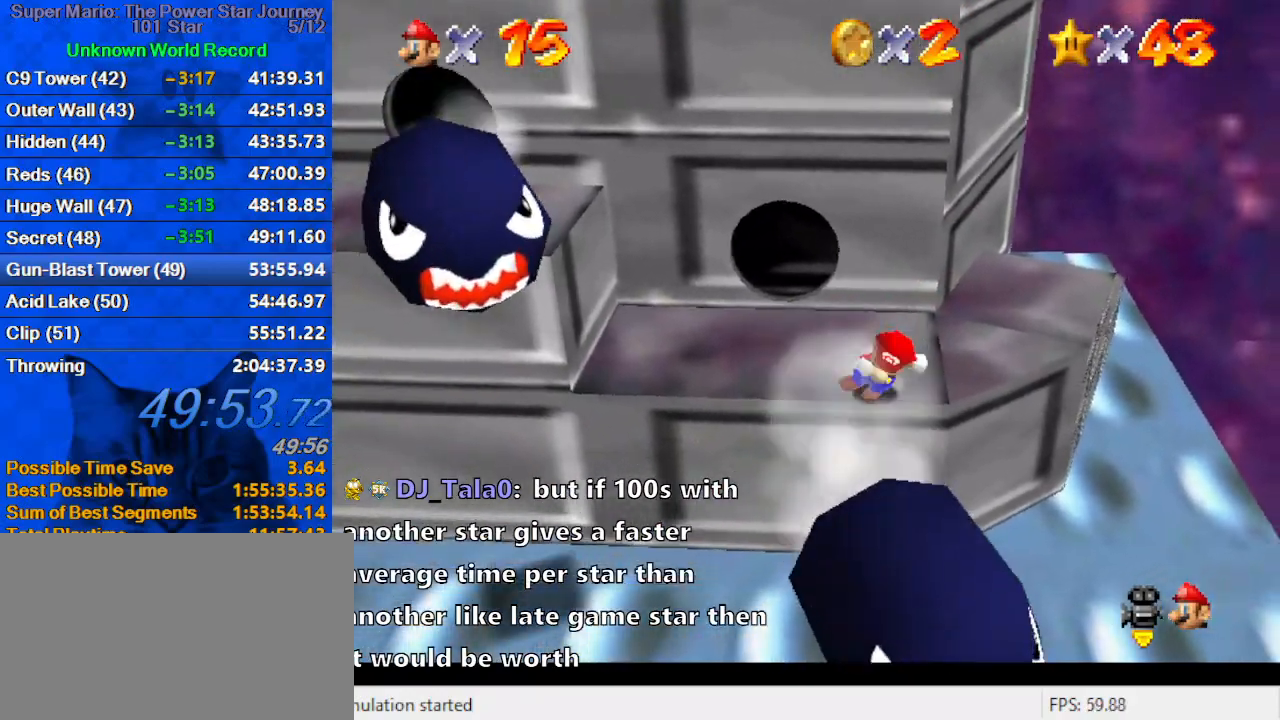
{"keys": ["shift", "up"], "events": [[100, "right", "up"], [200, "shift", "down"], [267, "right", "down"], [367, "right", "up"]]}
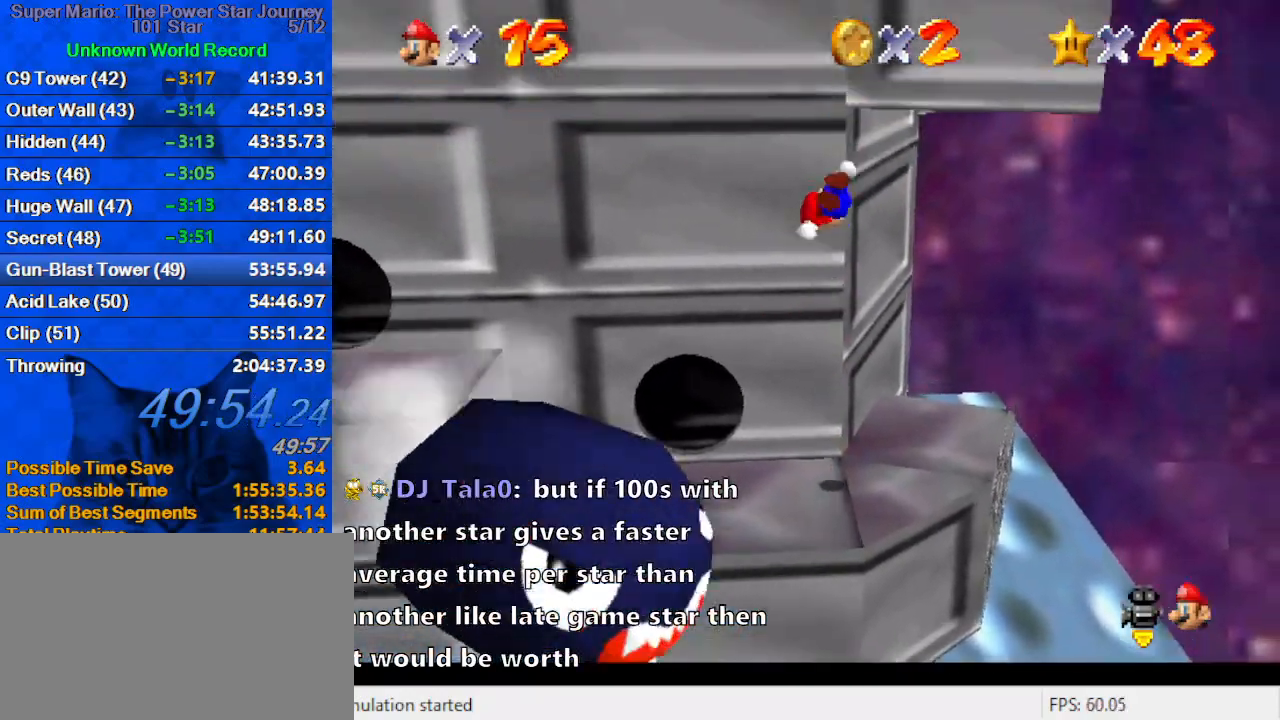
{"keys": ["left", "shift", "up"], "events": [[67, "shift", "up"], [100, "right", "down"], [167, "shift", "down"], [334, "left", "down"], [334, "right", "up"]]}
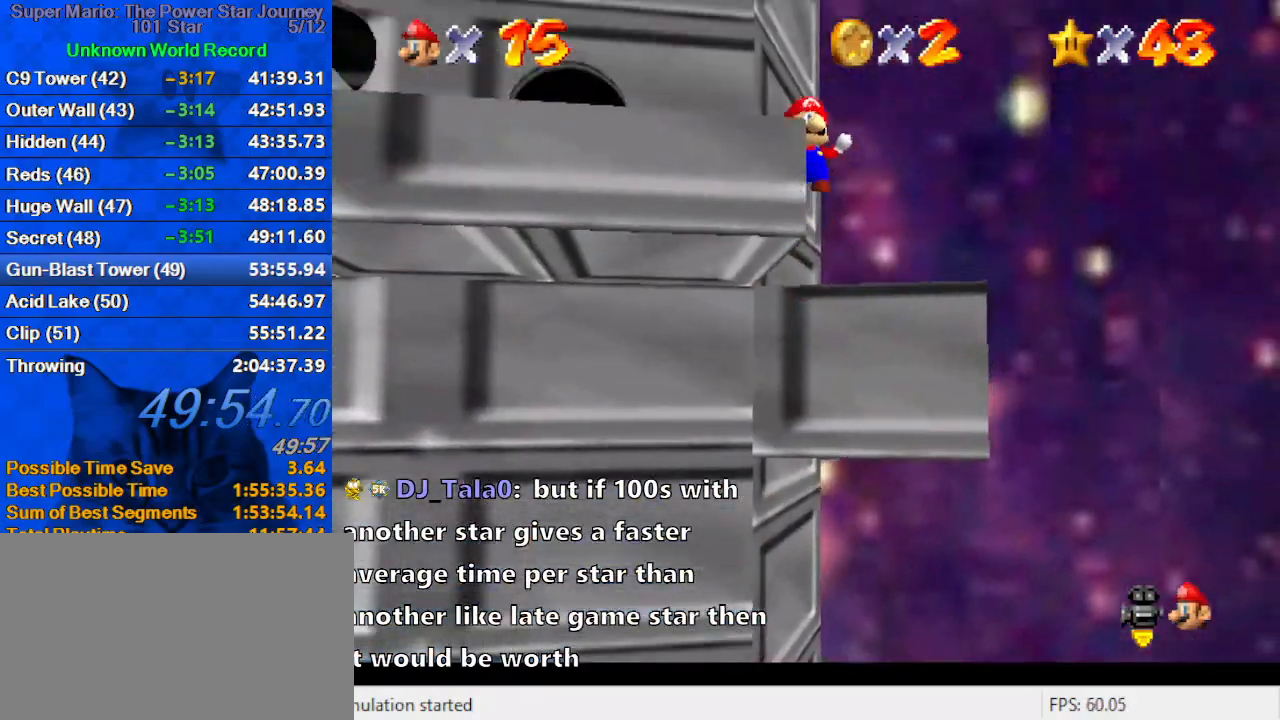
{"keys": ["left", "shift"], "events": [[367, "shift", "up"], [367, "up", "up"], [434, "shift", "down"]]}
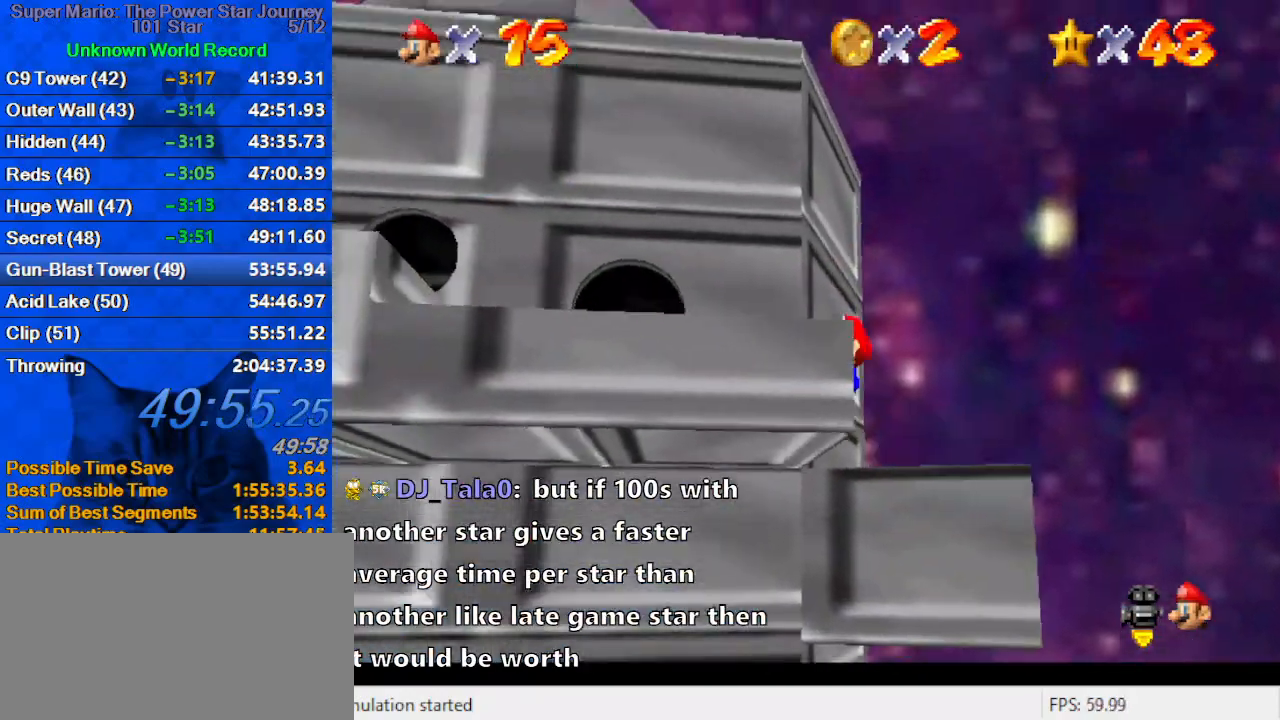
{"keys": ["left", "shift"], "events": [[34, "shift", "up"], [134, "shift", "down"]]}
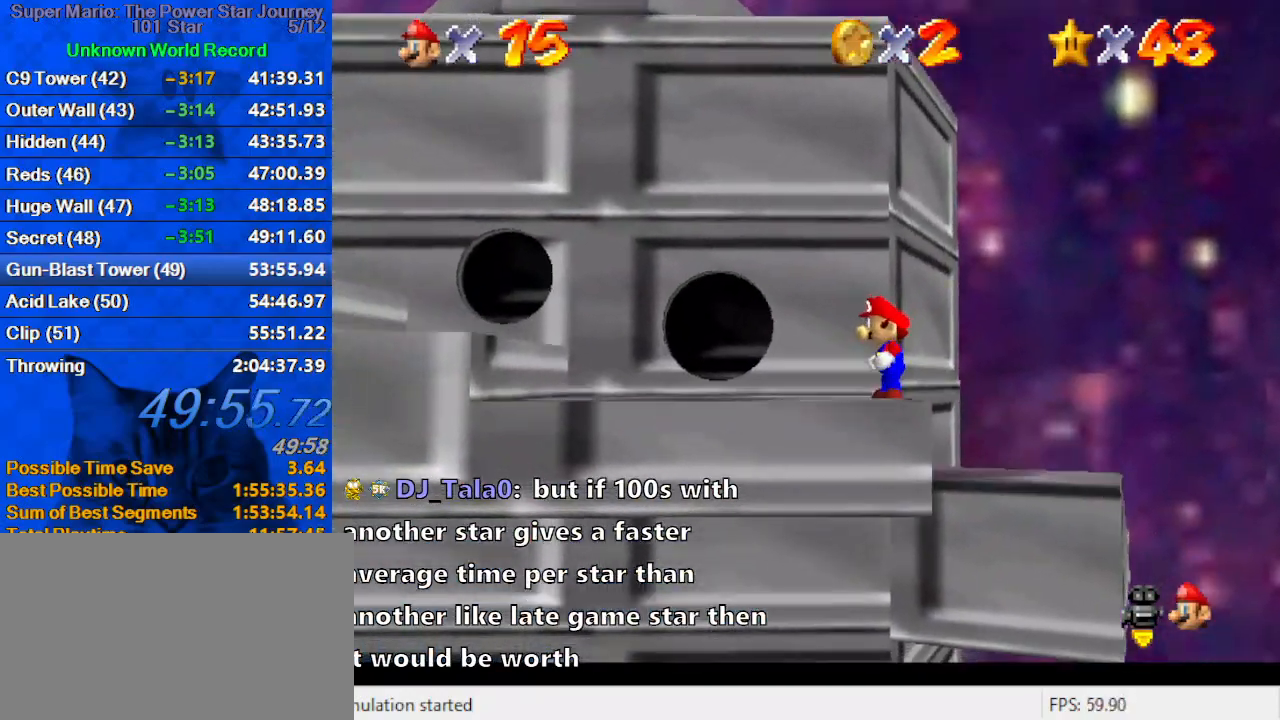
{"keys": ["left", "shift", "up"], "events": [[67, "ctrl", "down"], [200, "ctrl", "up"], [200, "shift", "up"], [234, "up", "down"], [467, "shift", "down"]]}
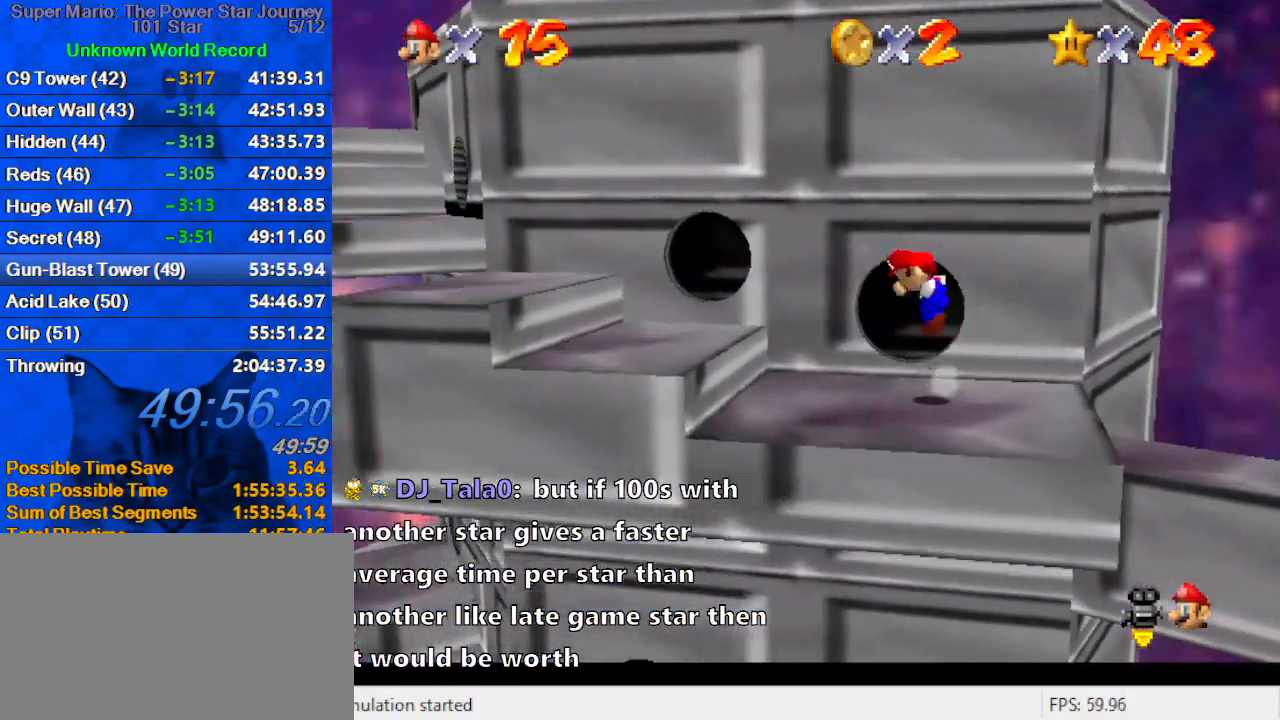
{"keys": ["a", "left", "up"], "events": [[100, "shift", "up"], [267, "a", "down"], [334, "a", "up"], [400, "a", "down"], [400, "left", "up"], [500, "left", "down"]]}
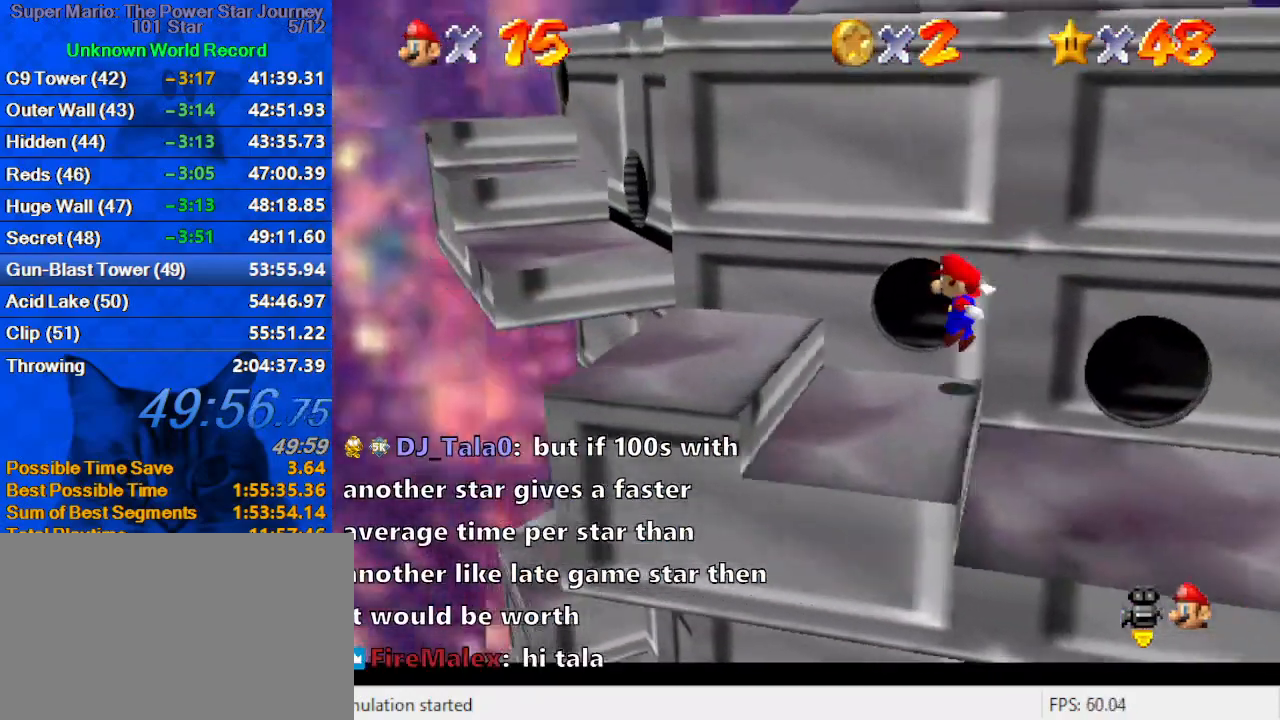
{"keys": ["left", "shift", "up"], "events": [[34, "a", "up"], [67, "right", "down"], [134, "left", "up"], [134, "shift", "down"], [334, "right", "up"], [367, "a", "down"], [400, "left", "down"], [467, "a", "up"]]}
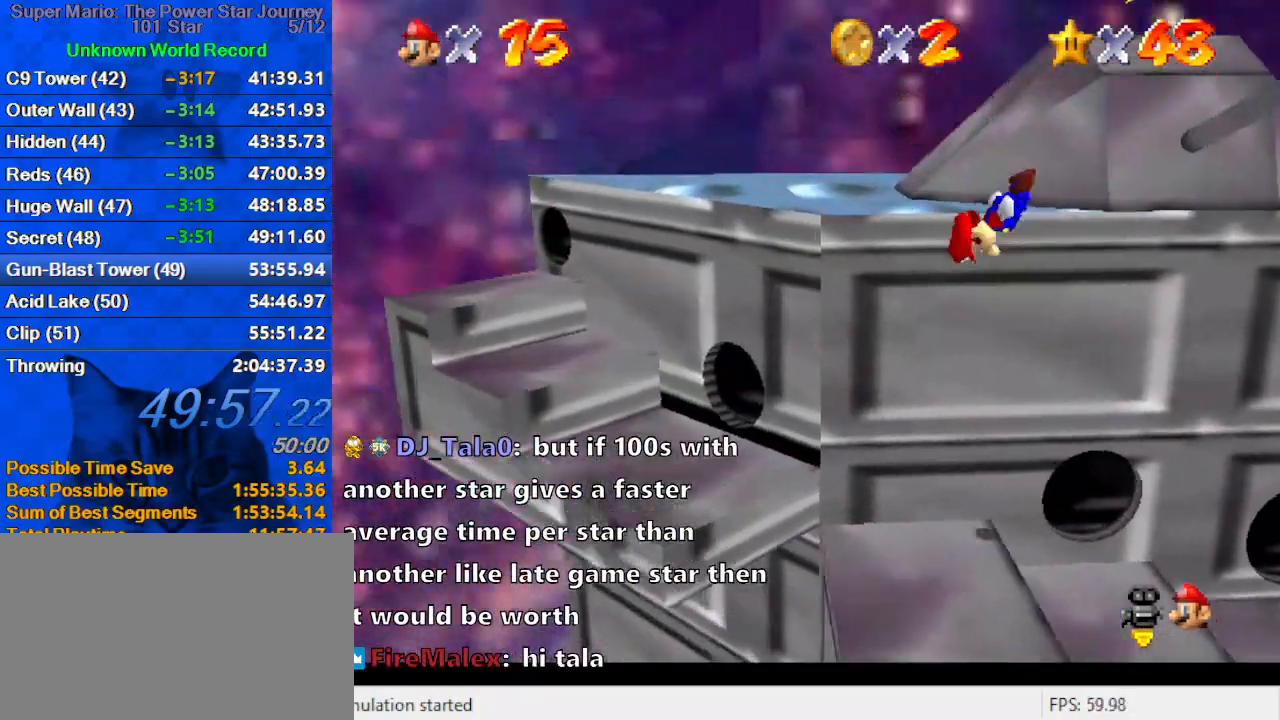
{"keys": ["left", "up"], "events": [[67, "a", "down"], [134, "shift", "up"], [200, "a", "up"], [234, "up", "up"], [467, "up", "down"]]}
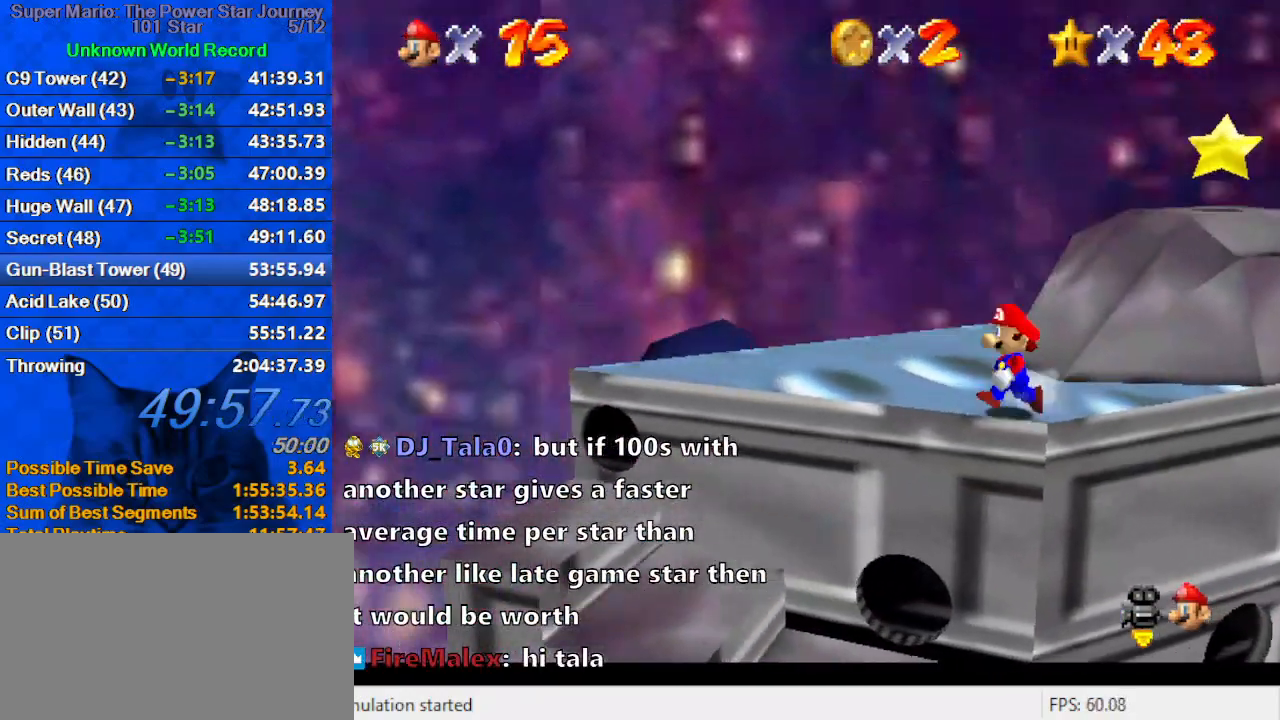
{"keys": ["right", "up"], "events": [[167, "left", "up"], [200, "right", "down"]]}
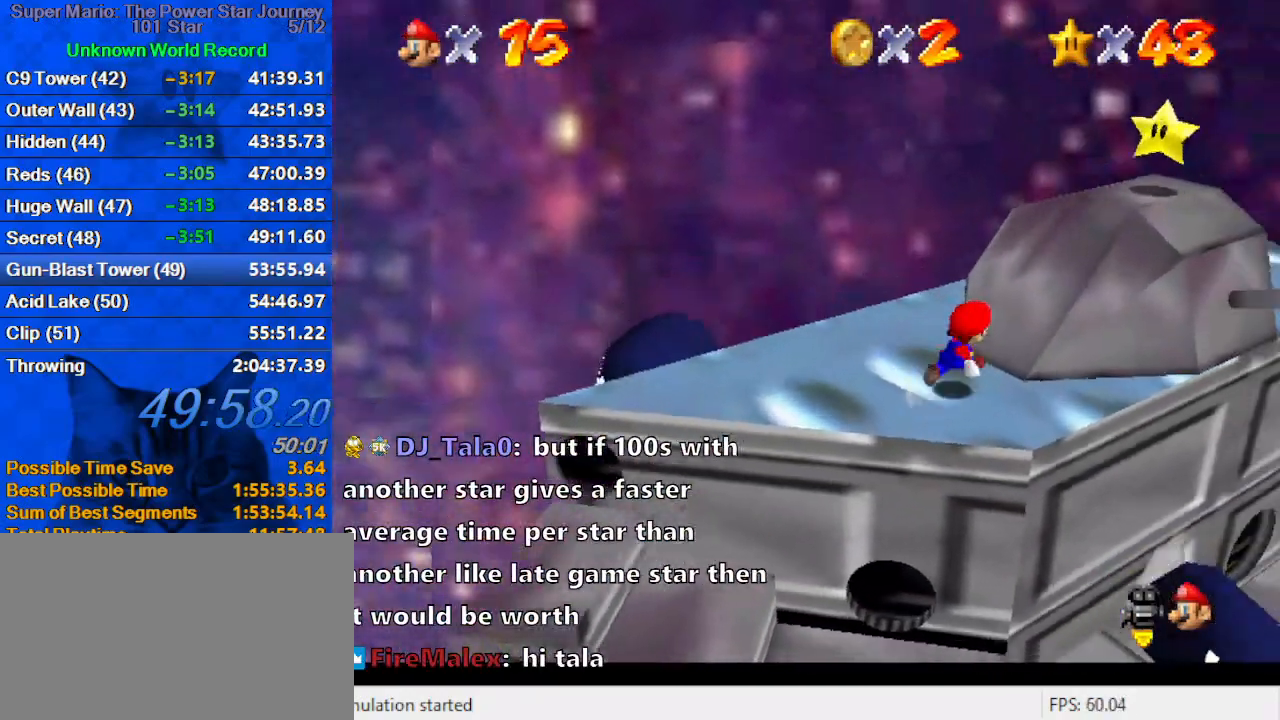
{"keys": ["up"], "events": [[34, "shift", "down"], [134, "right", "up"], [167, "up", "up"], [234, "right", "down"], [267, "up", "down"], [300, "ctrl", "down"], [400, "right", "up"], [467, "ctrl", "up"], [467, "shift", "up"]]}
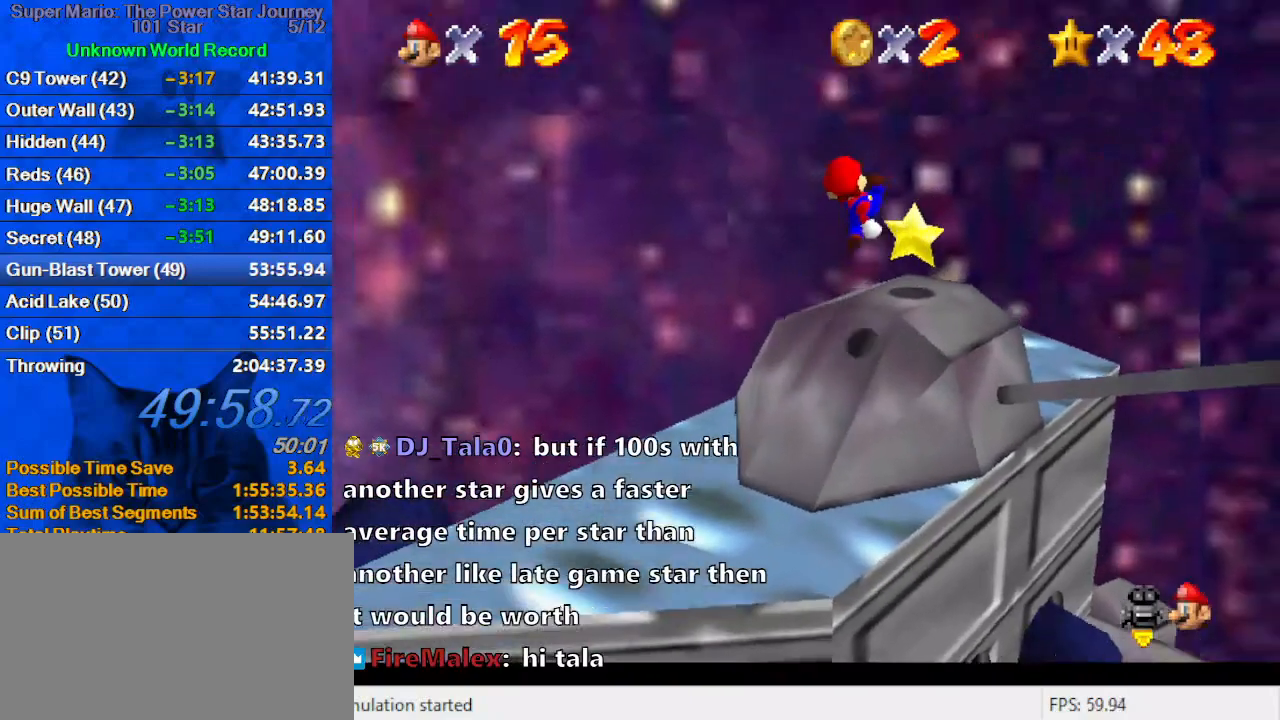
{"keys": [], "events": [[267, "up", "up"]]}
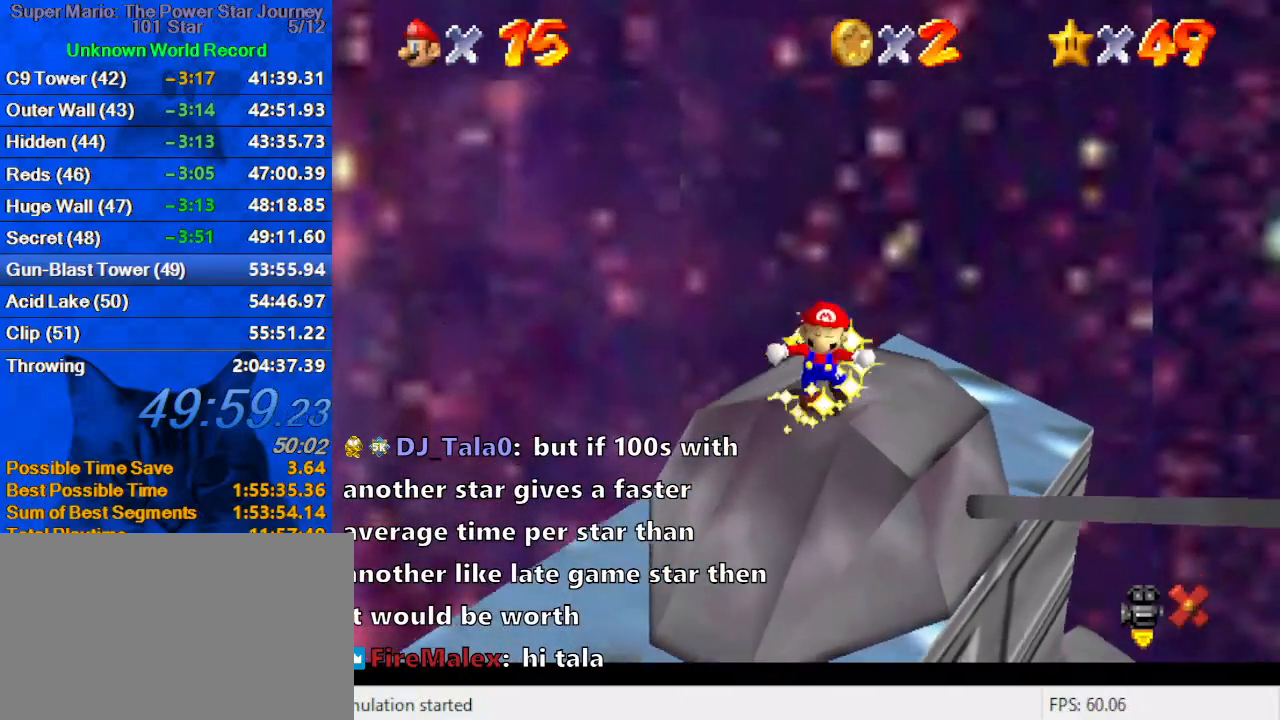
{"keys": [], "events": []}
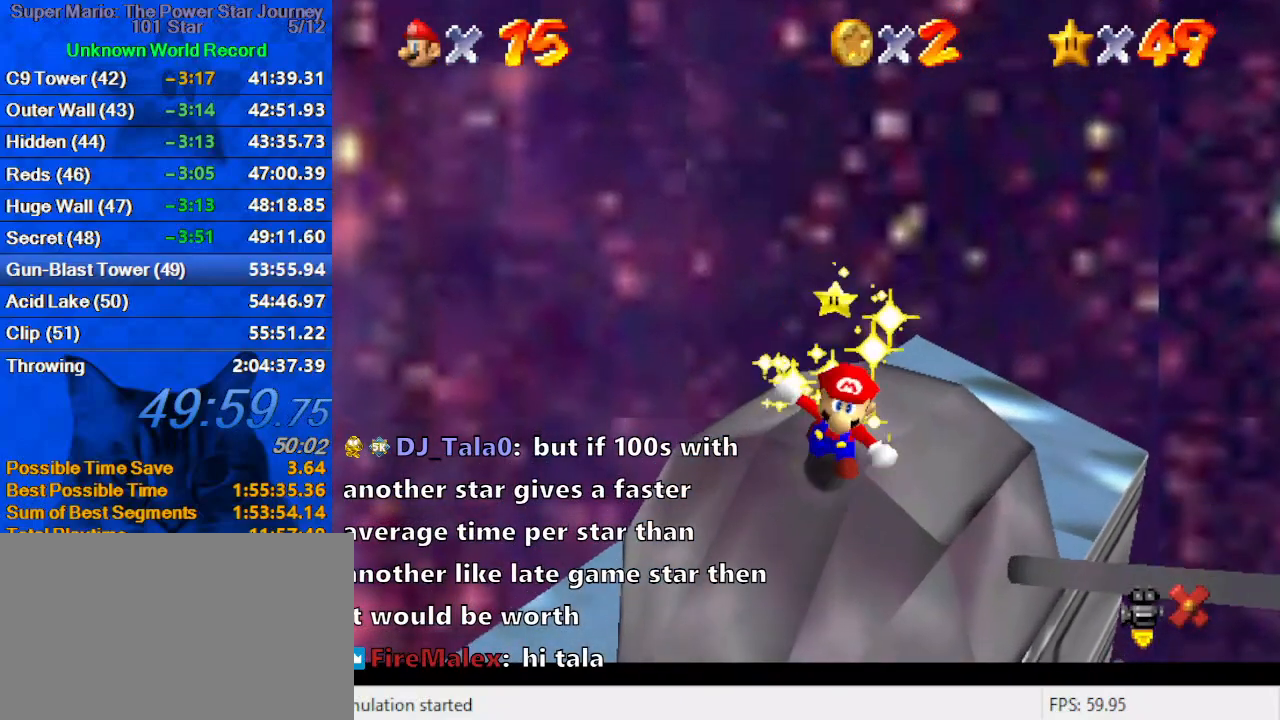
{"keys": [], "events": []}
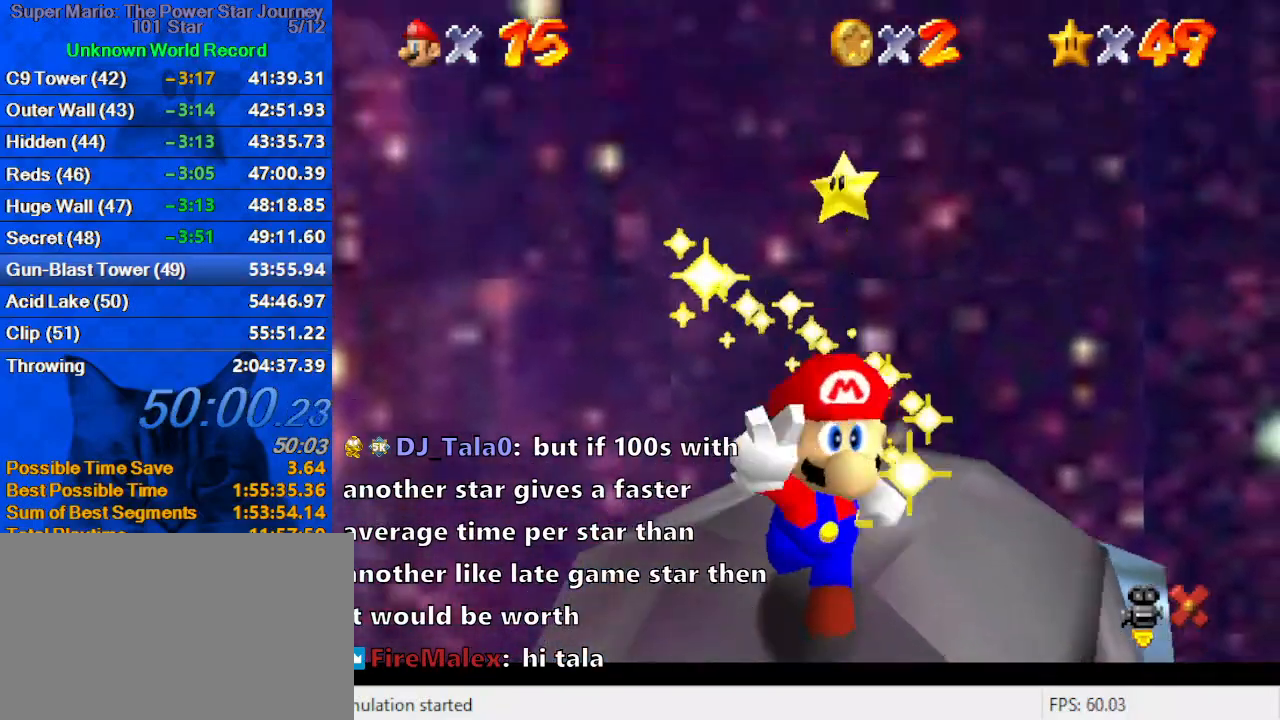
{"keys": [], "events": []}
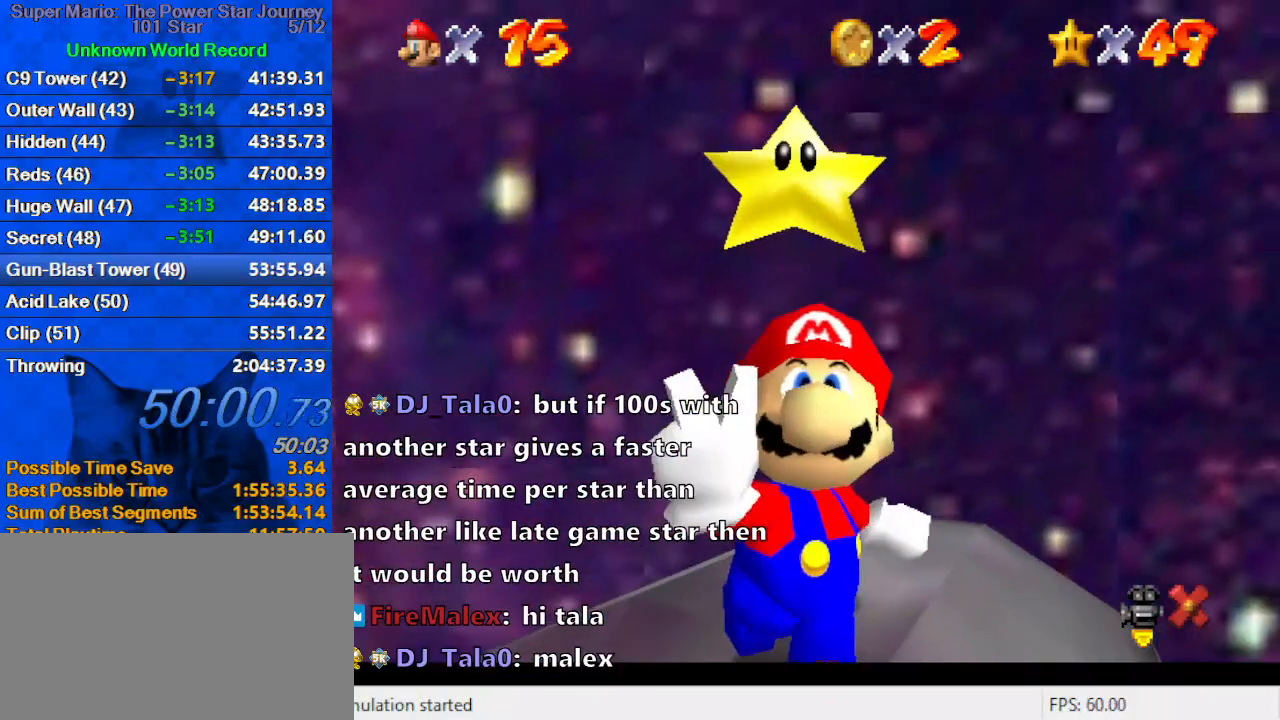
{"keys": [], "events": []}
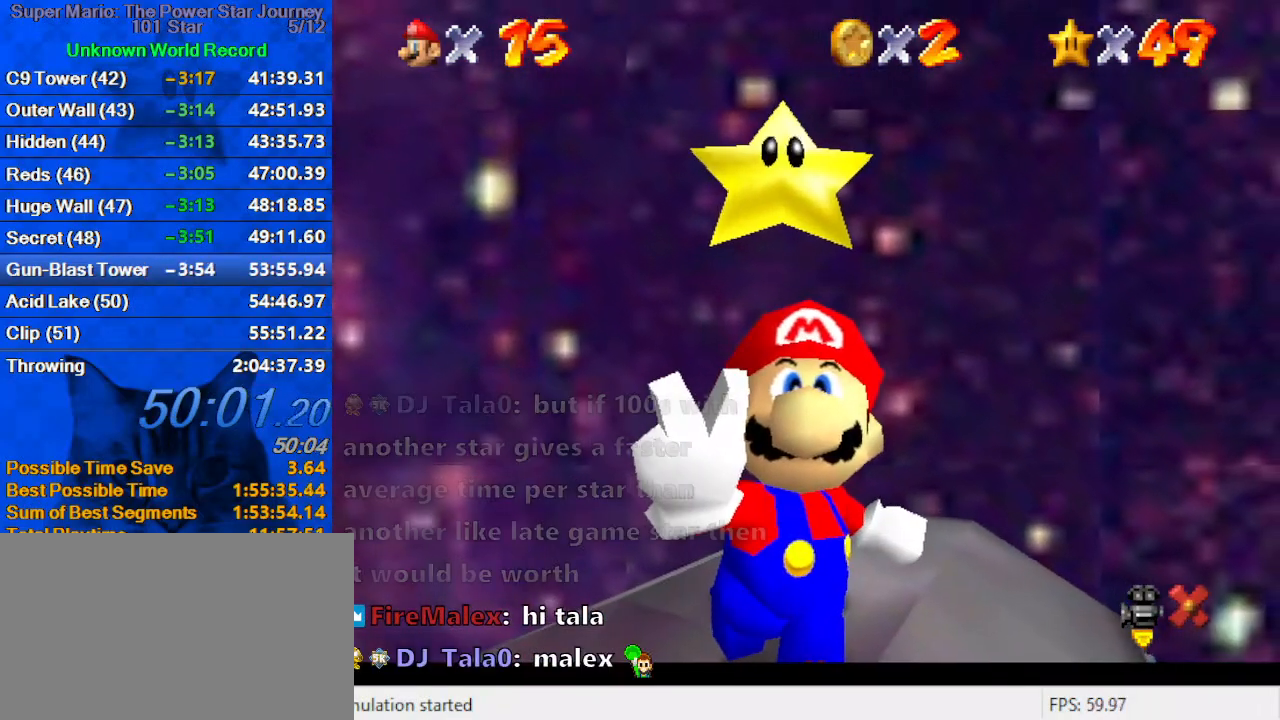
{"keys": [], "events": [[34, "d", "down"], [134, "d", "up"], [200, "d", "down"], [367, "d", "up"]]}
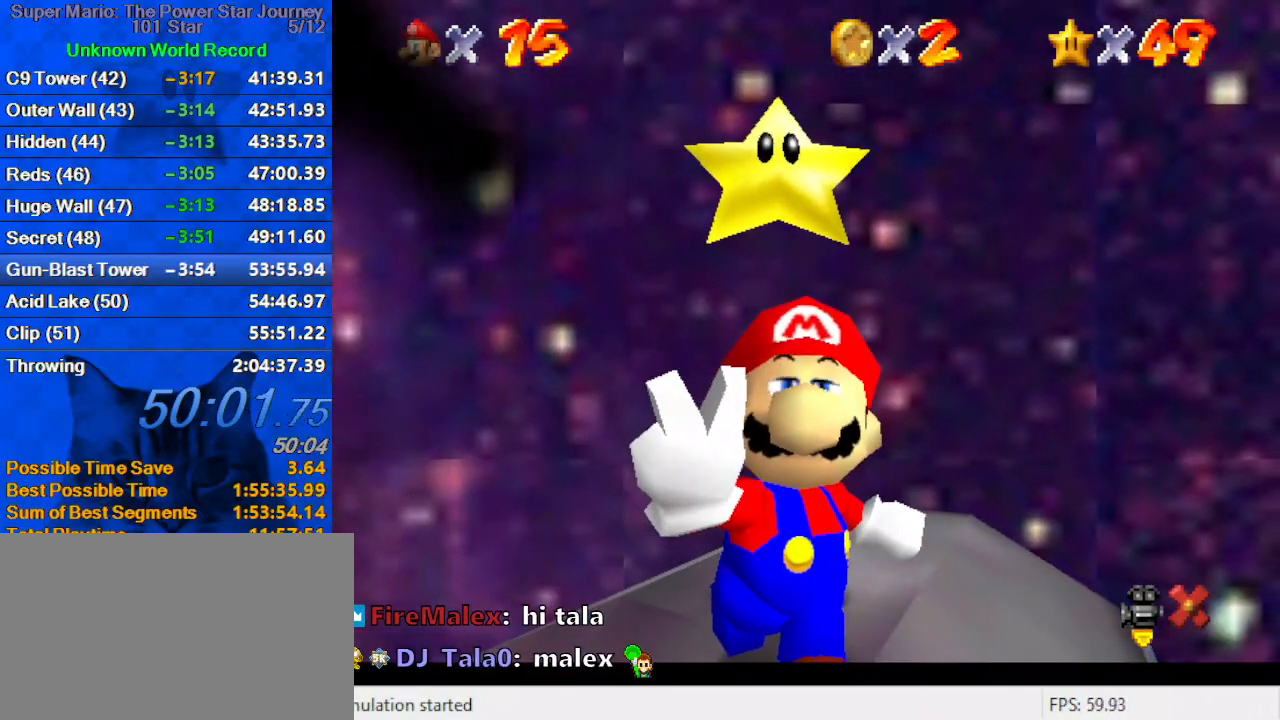
{"keys": ["a"], "events": [[234, "d", "down"], [367, "d", "up"], [467, "a", "down"]]}
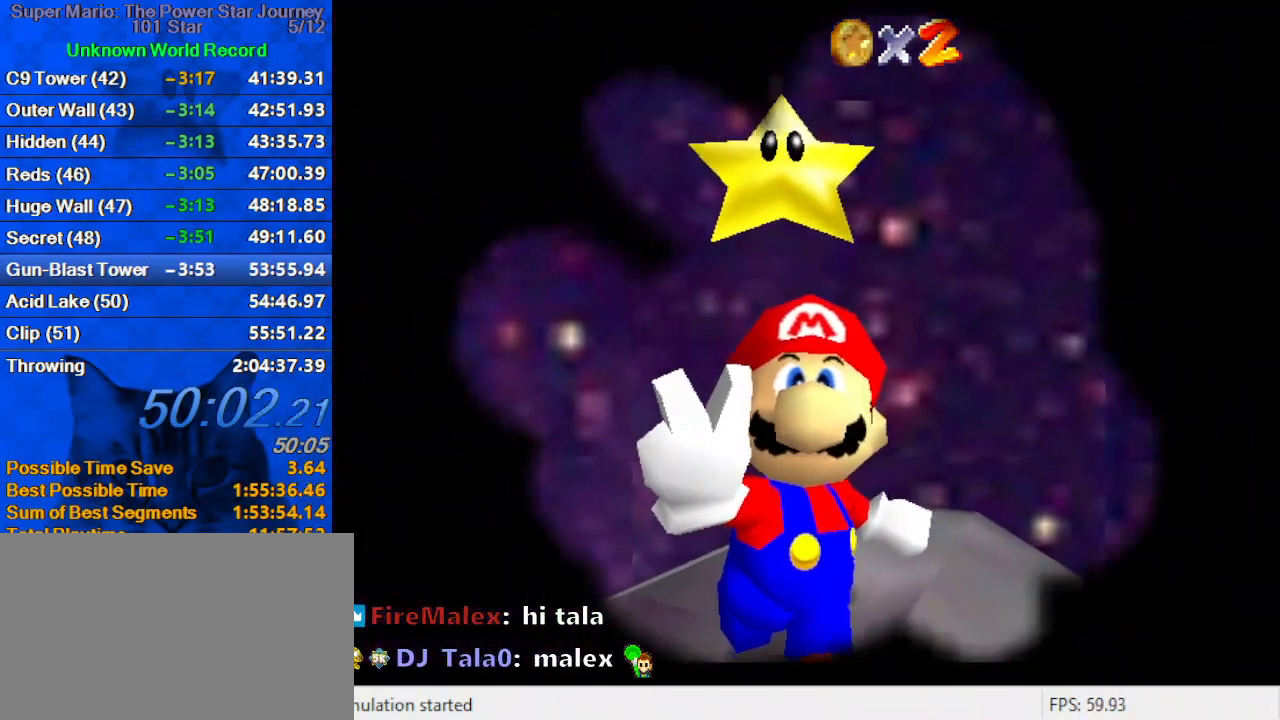
{"keys": [], "events": [[100, "a", "up"], [200, "y", "down"], [300, "y", "up"]]}
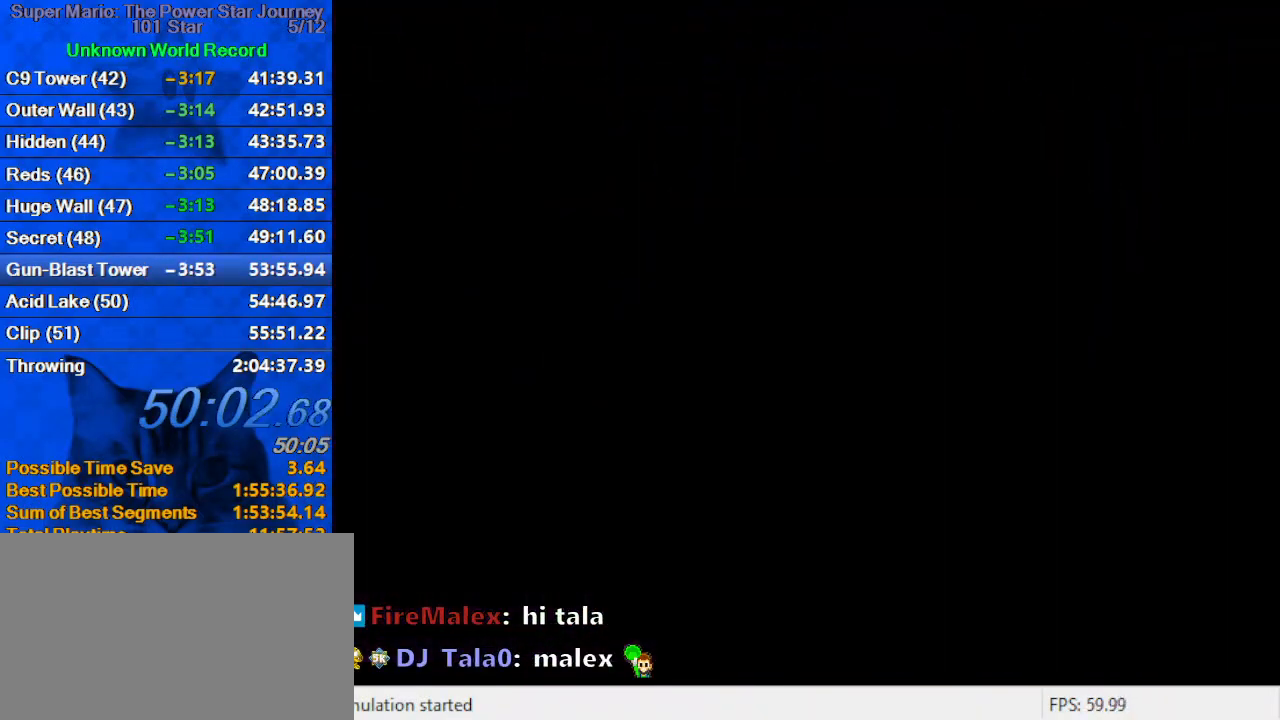
{"keys": [], "events": []}
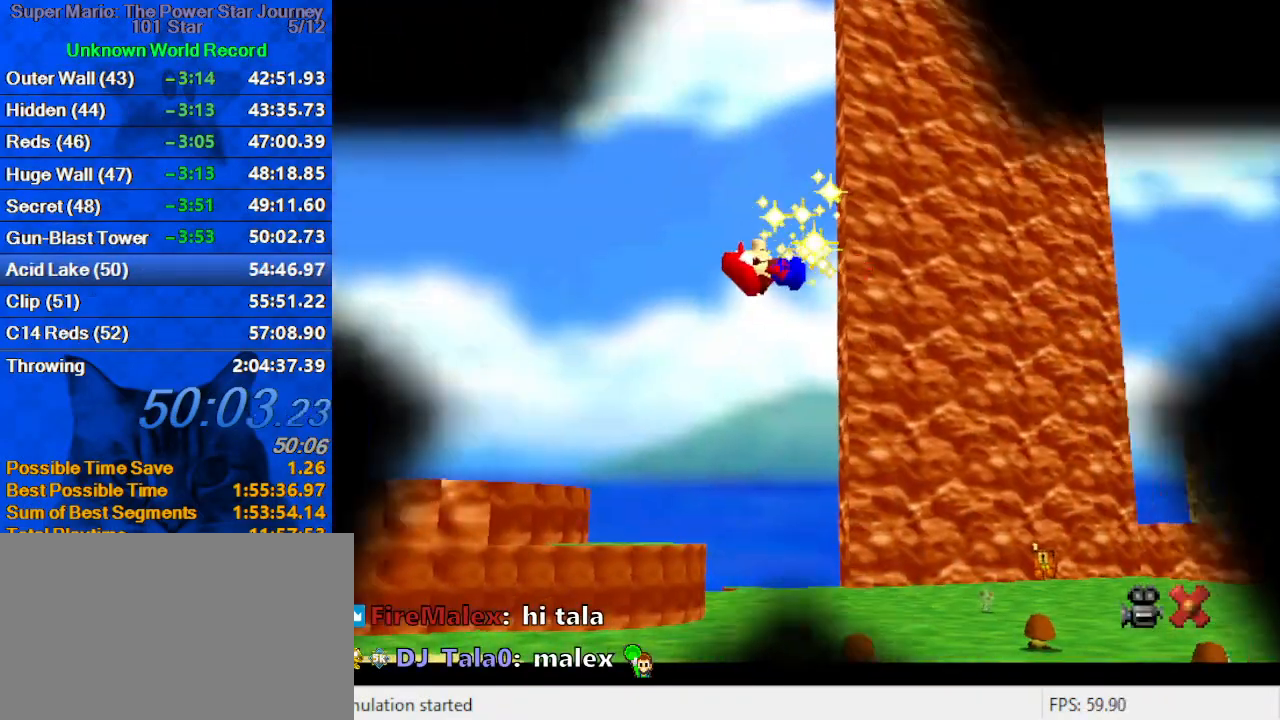
{"keys": [], "events": []}
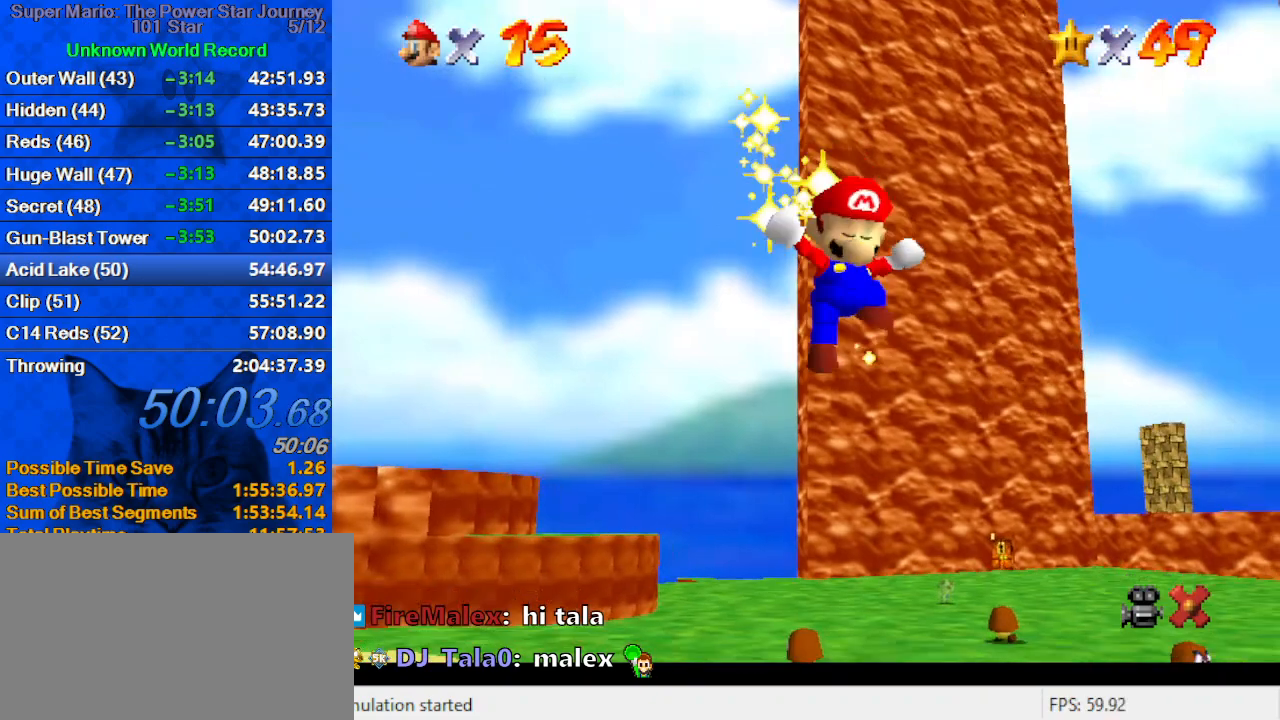
{"keys": [], "events": []}
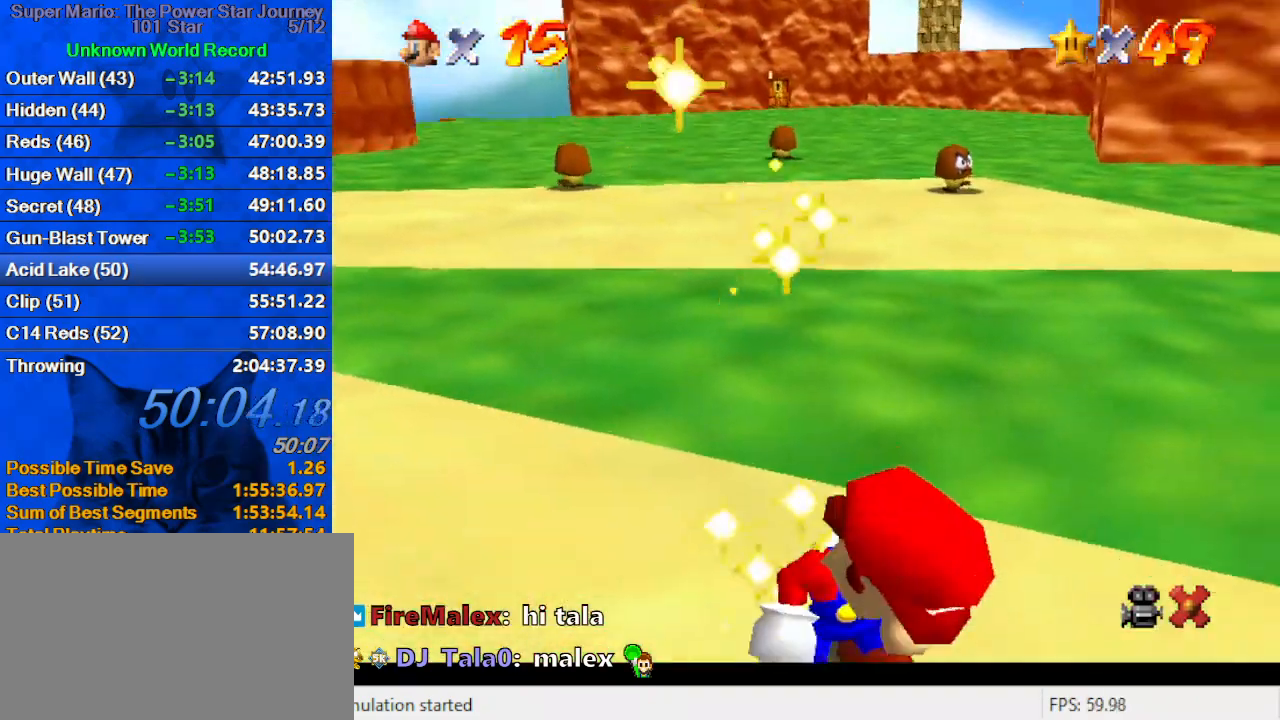
{"keys": ["return"], "events": [[134, "y", "down"], [234, "y", "up"], [500, "return", "down"]]}
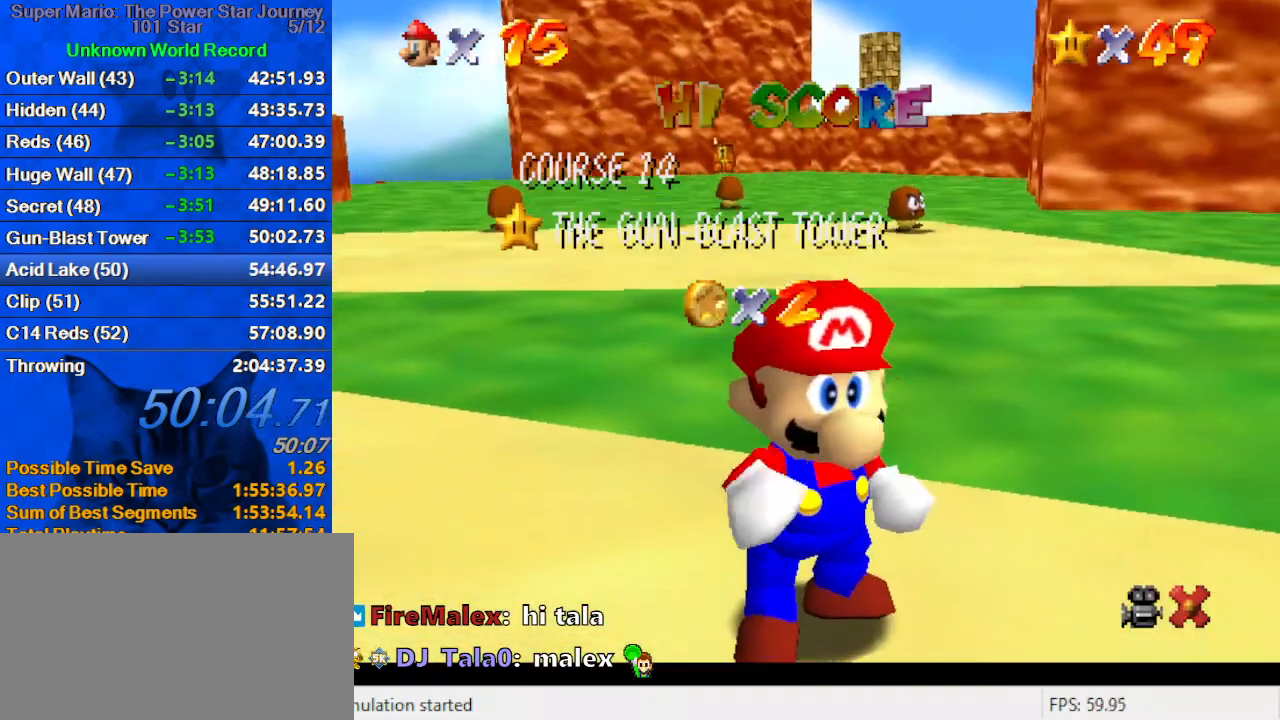
{"keys": [], "events": [[100, "return", "up"]]}
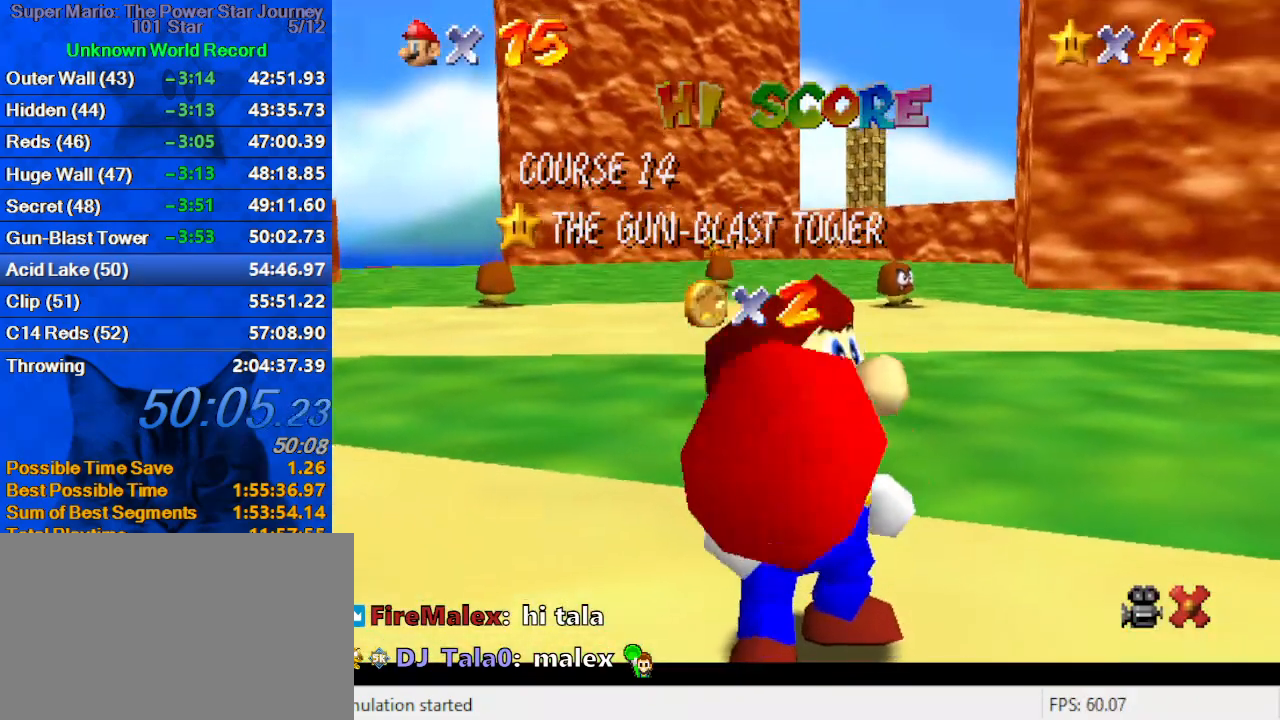
{"keys": [], "events": []}